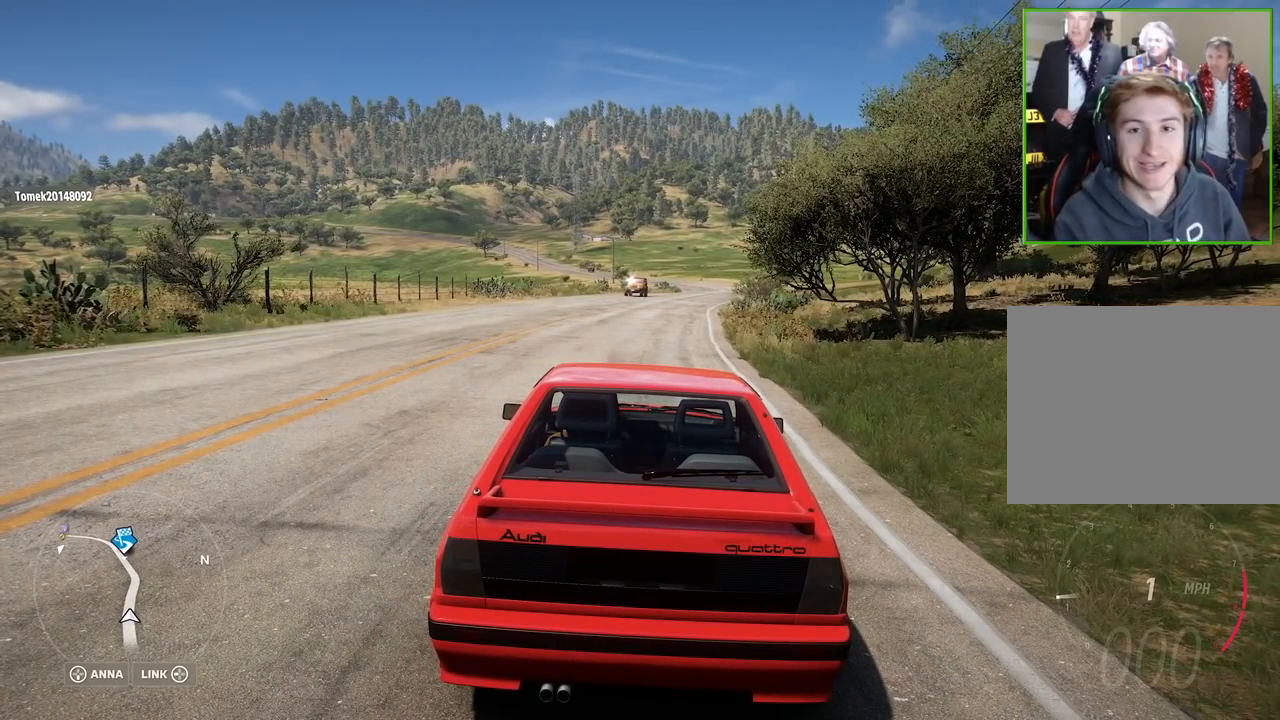
Gameplay with a controller (Xbox layout); each line is a JSON object with the inputs held at the frame after it. "events" lists button and stick changes between this image and that frame as [ms after this image, input, new state], when the widget could be followed in between. Not read: L2 L3 R2 R3 left_stick right_stick.
{"buttons": ["B"], "events": [[233, "B", "down"]]}
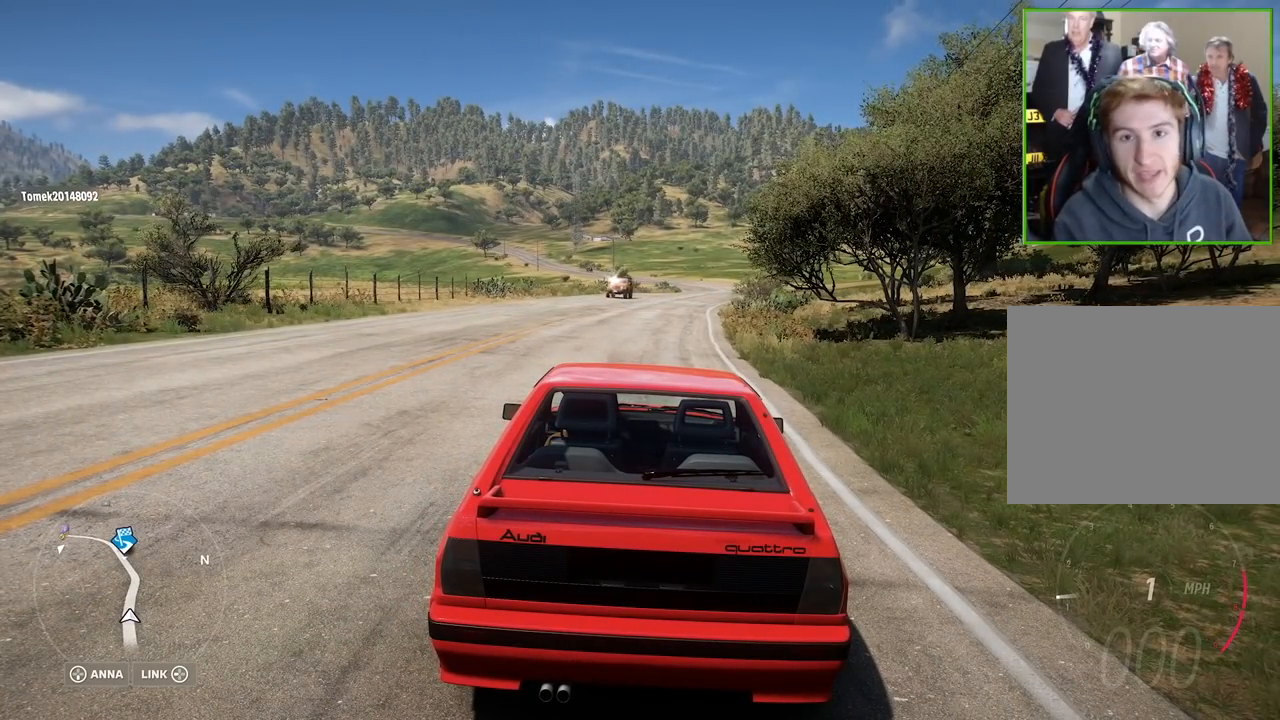
{"buttons": ["B"], "events": []}
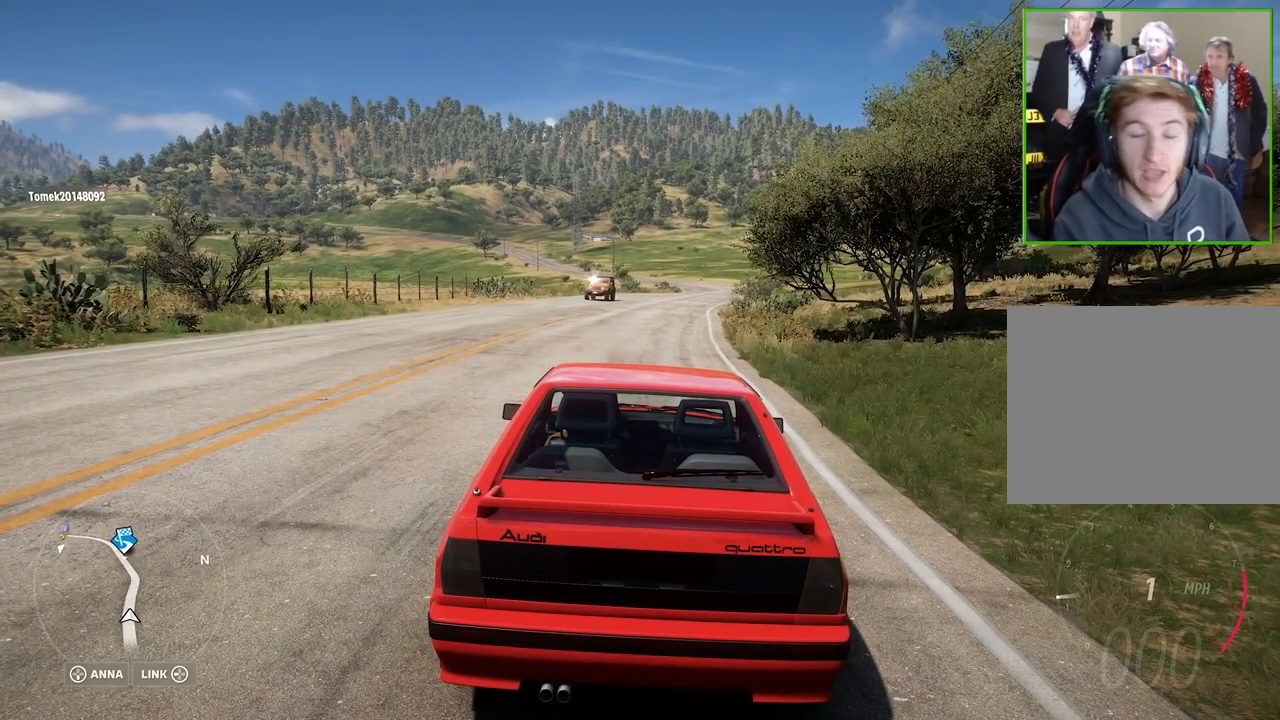
{"buttons": ["B"], "events": []}
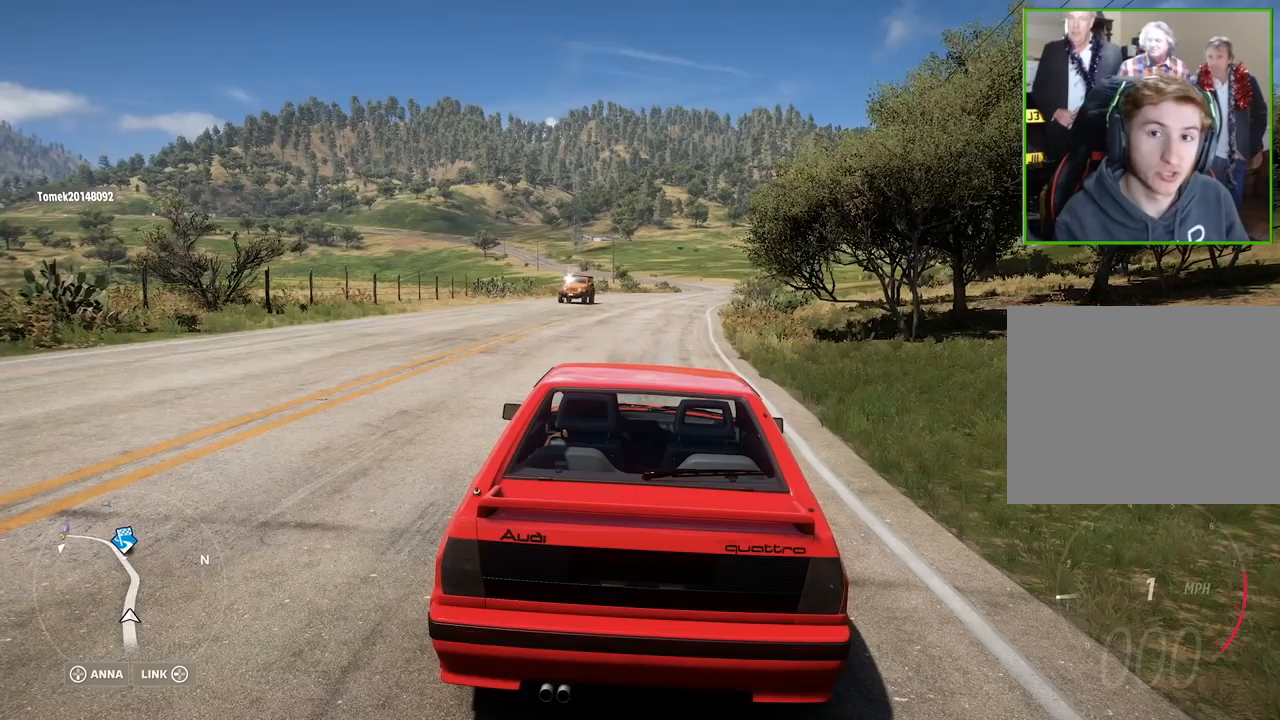
{"buttons": ["B"], "events": []}
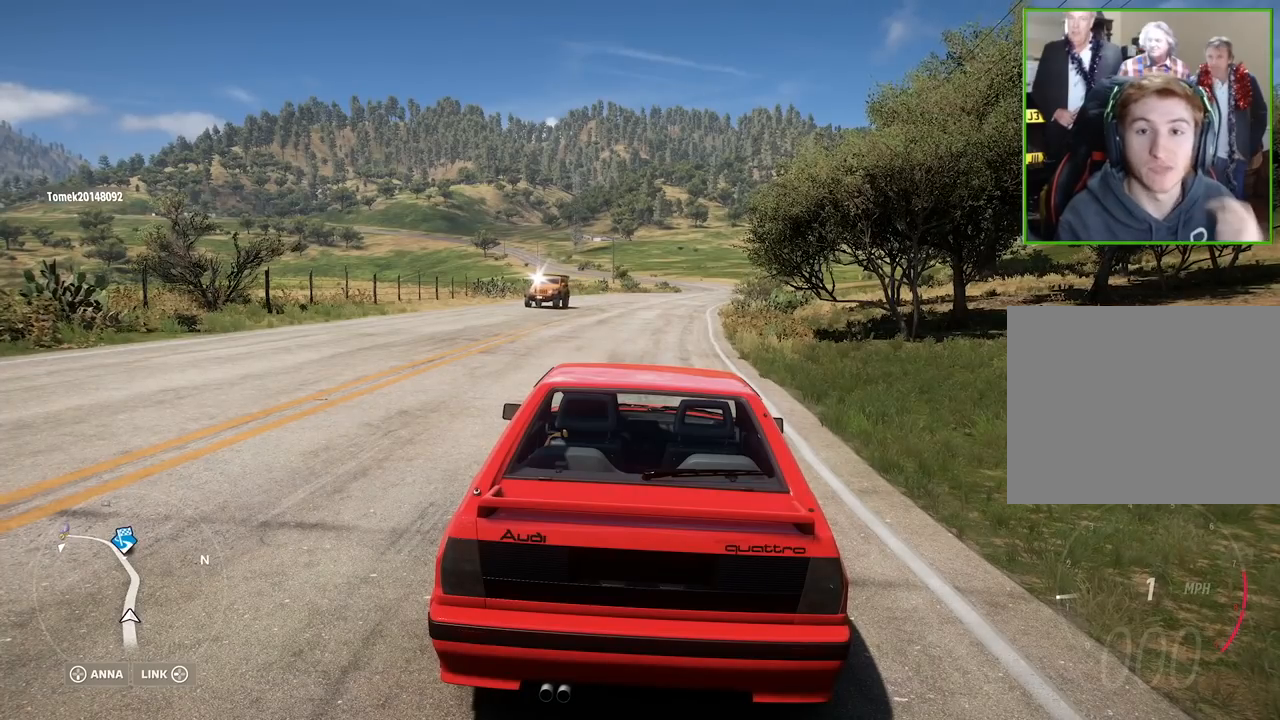
{"buttons": ["B"], "events": []}
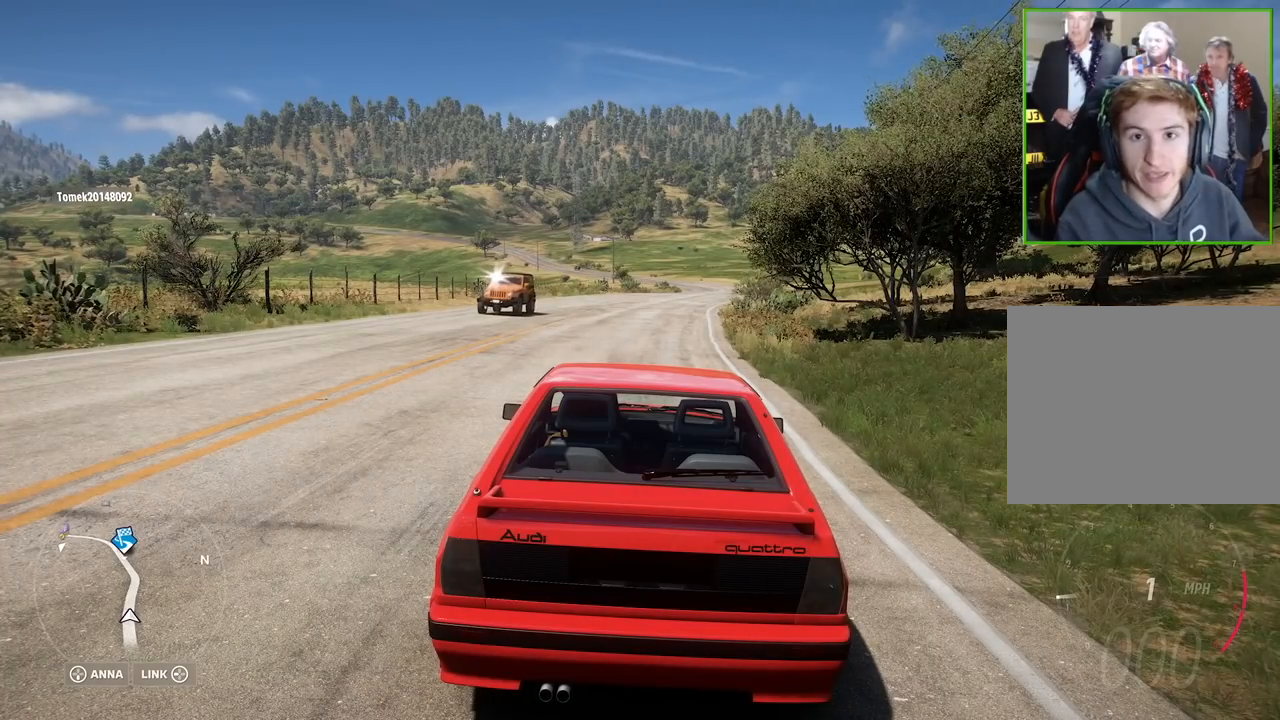
{"buttons": ["B"], "events": []}
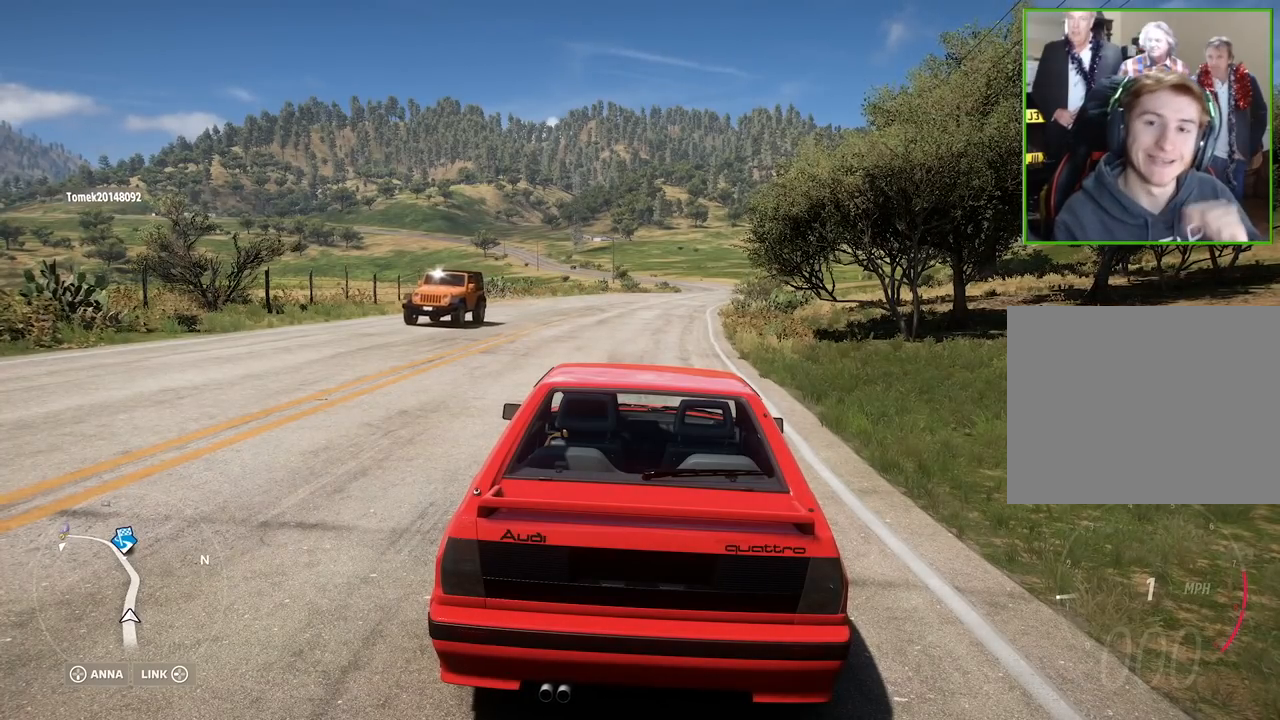
{"buttons": ["X"], "events": [[250, "B", "up"], [250, "X", "down"]]}
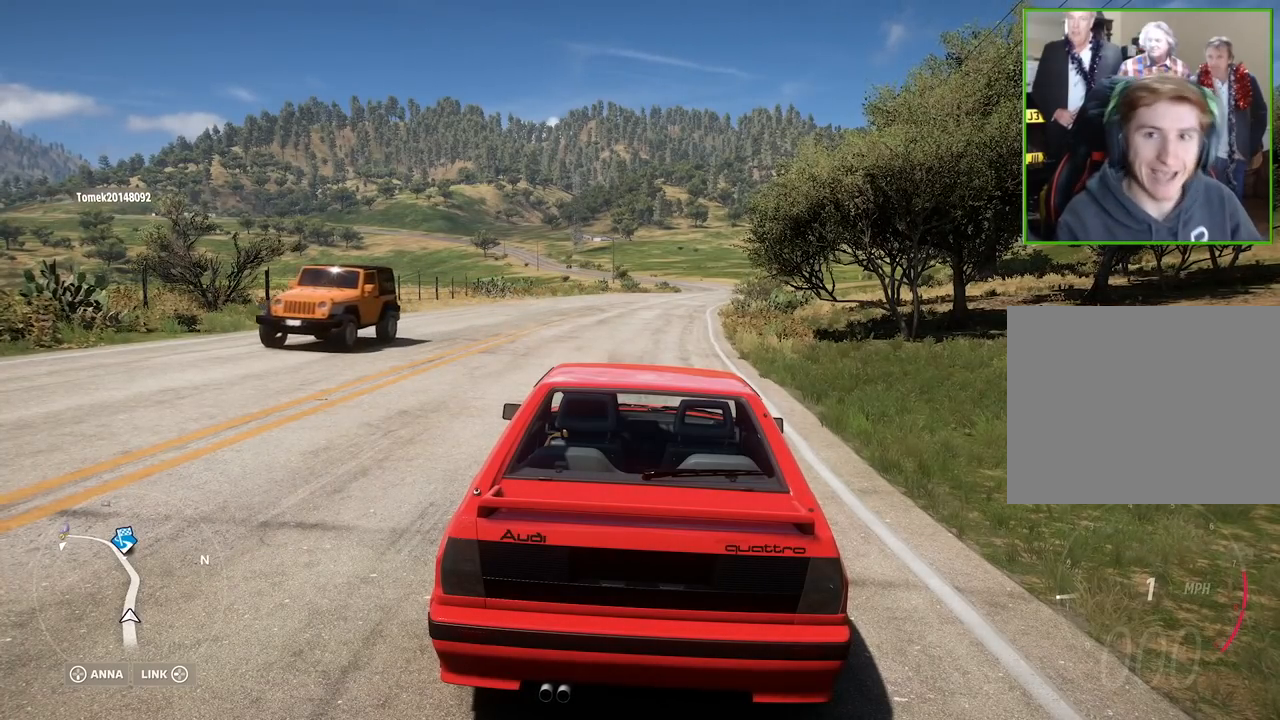
{"buttons": ["X"], "events": []}
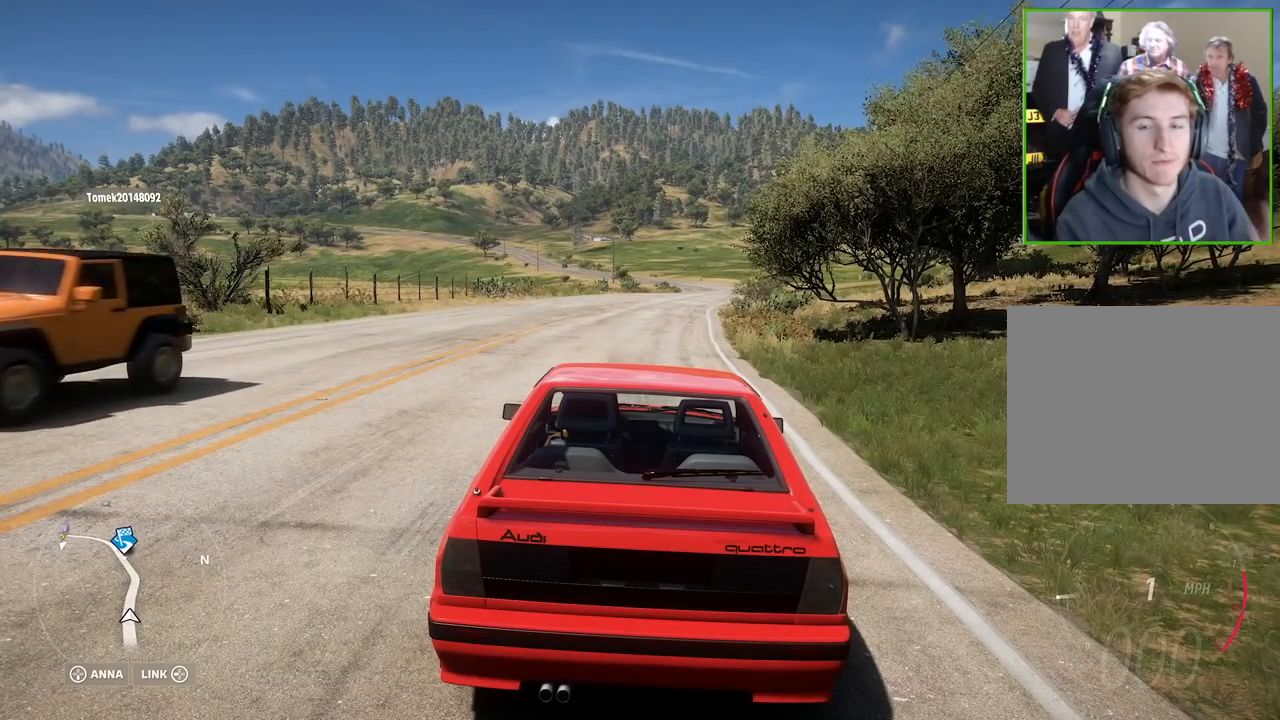
{"buttons": ["X"], "events": []}
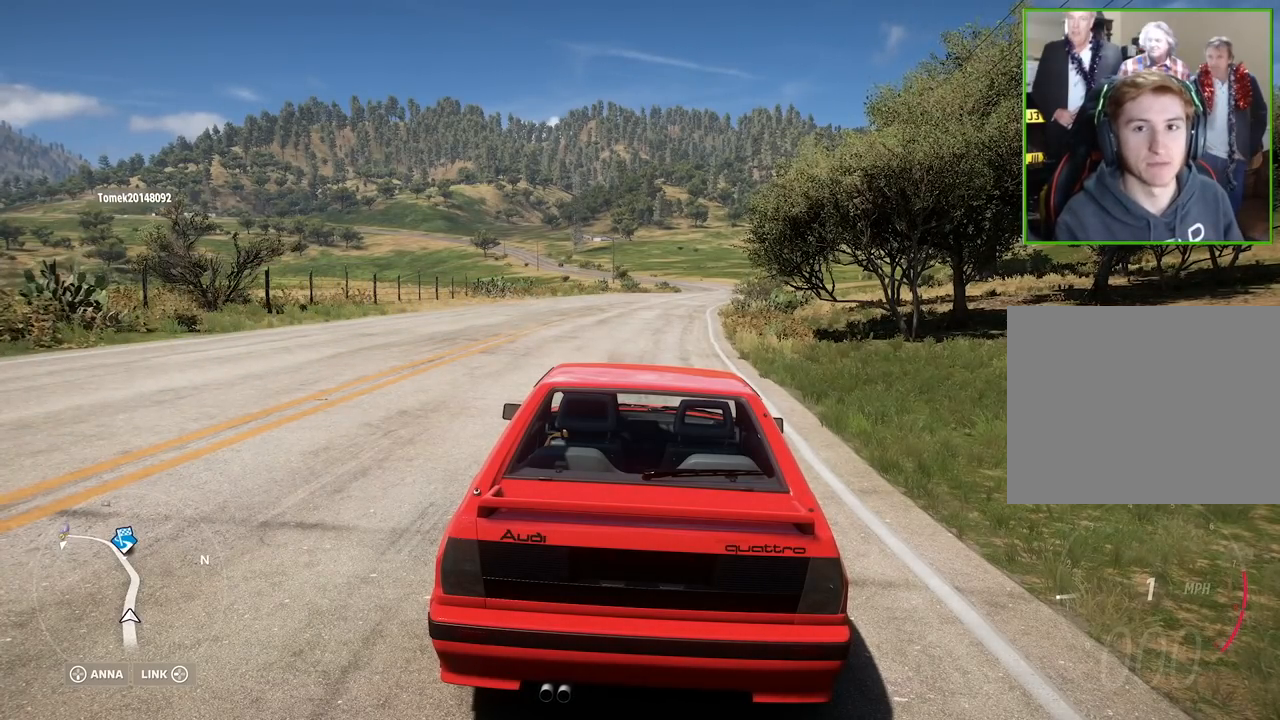
{"buttons": ["X"], "events": []}
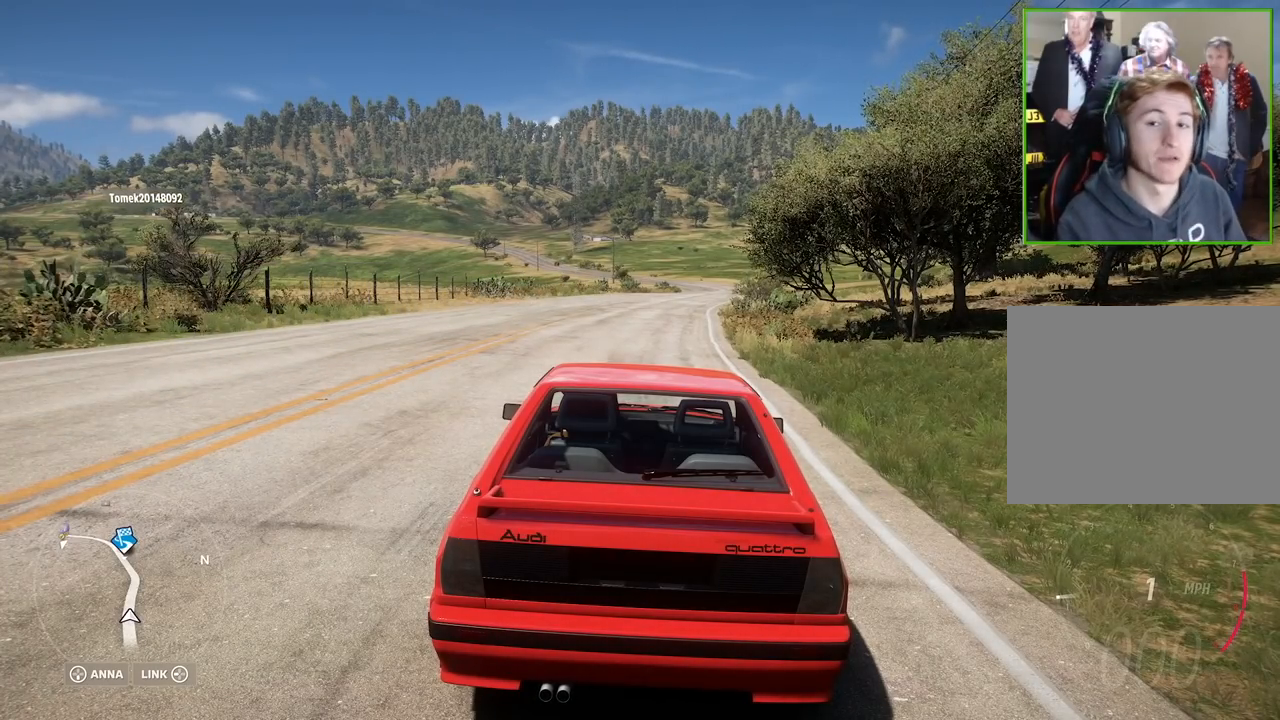
{"buttons": ["X"], "events": []}
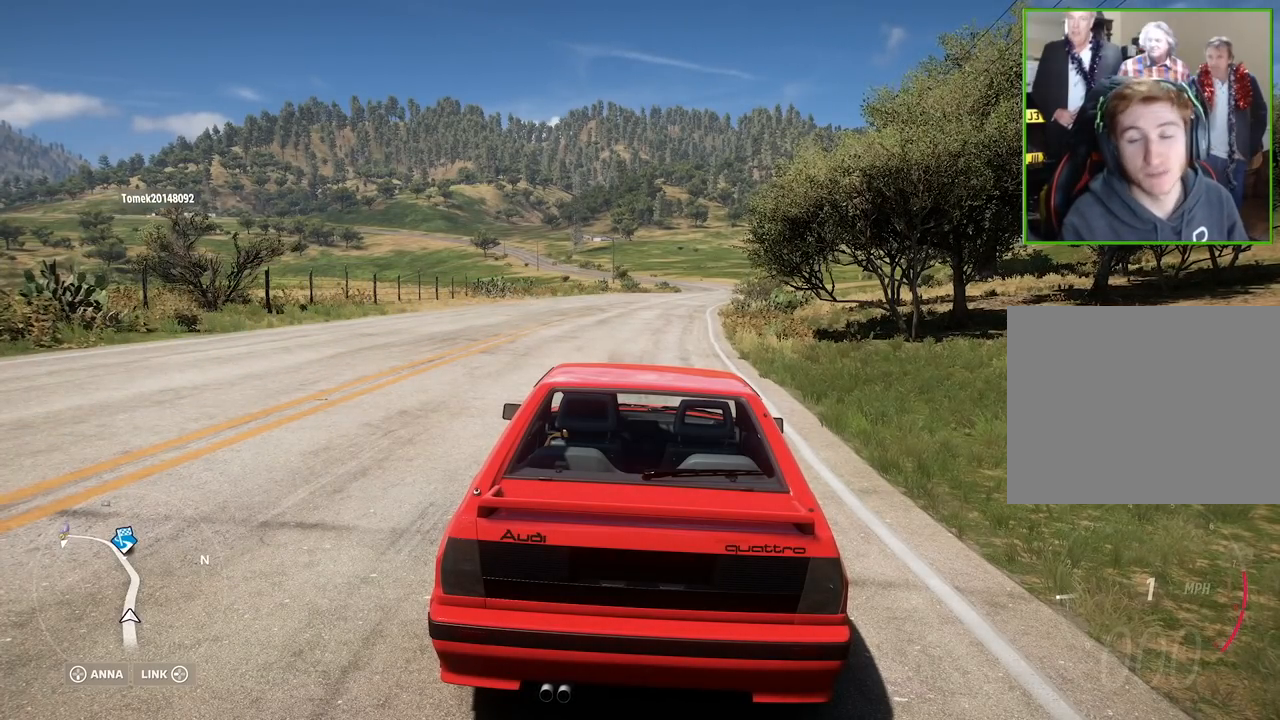
{"buttons": ["X"], "events": []}
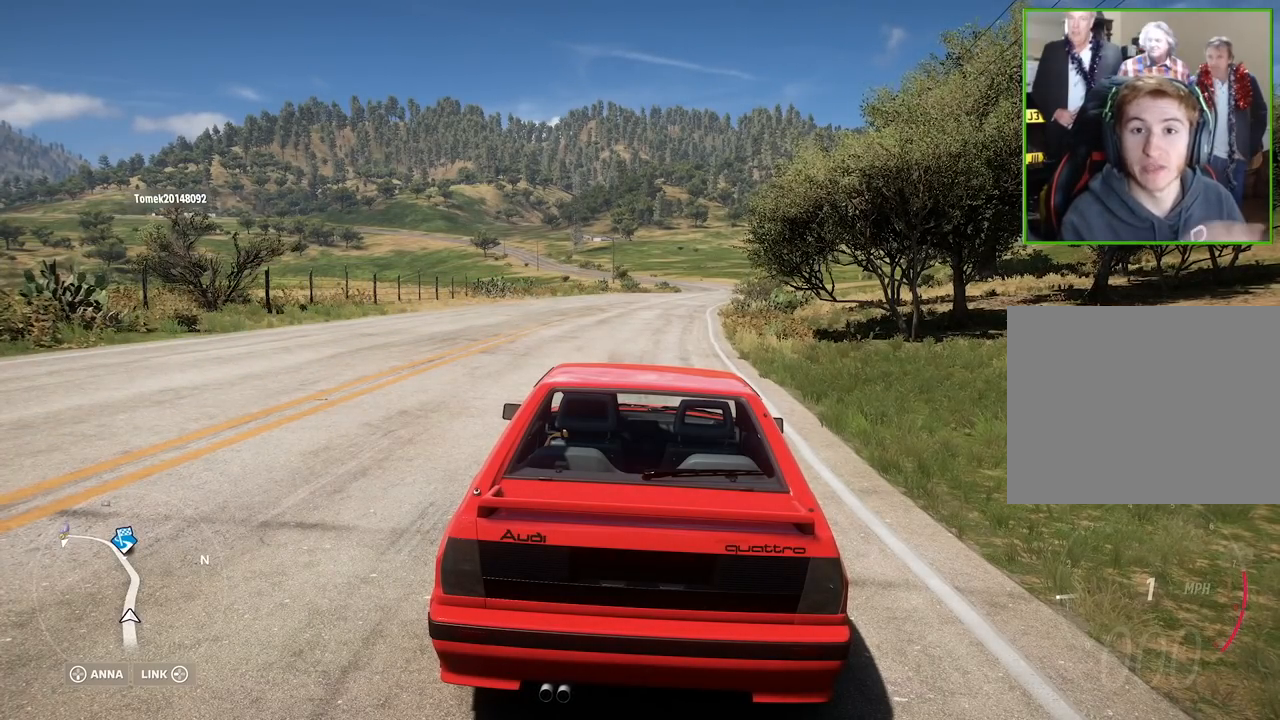
{"buttons": ["X"], "events": []}
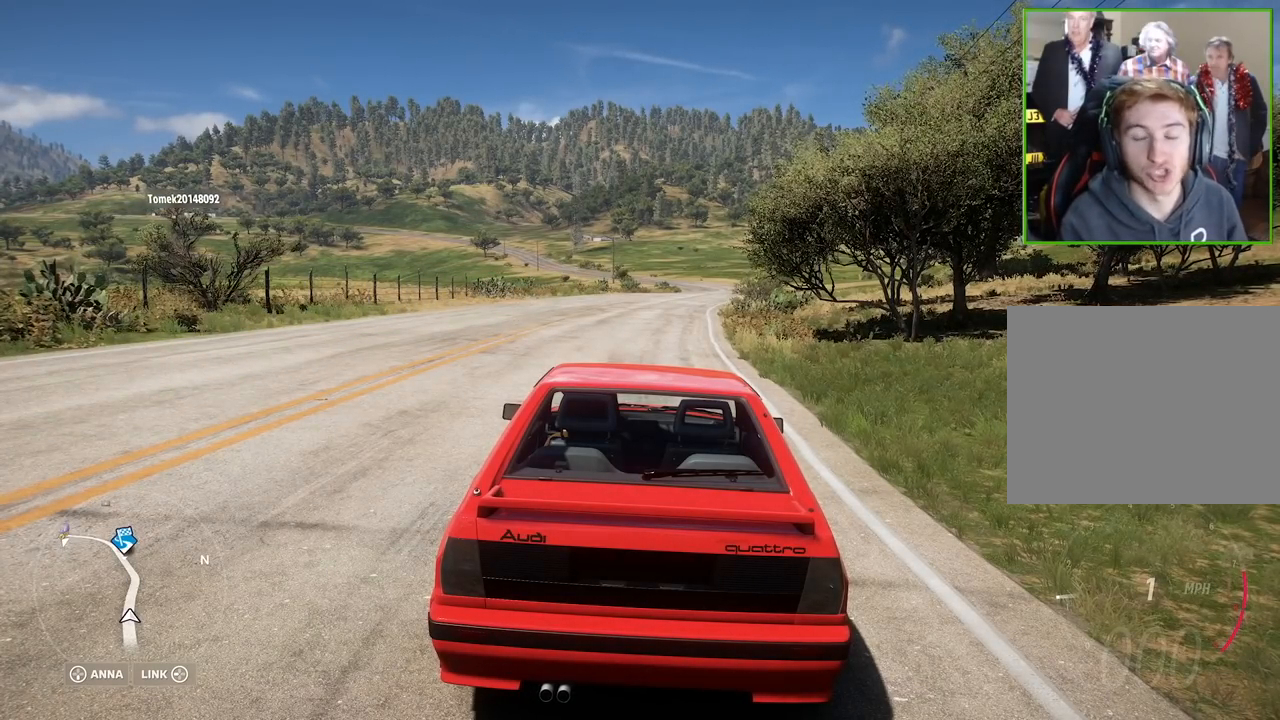
{"buttons": ["X"], "events": []}
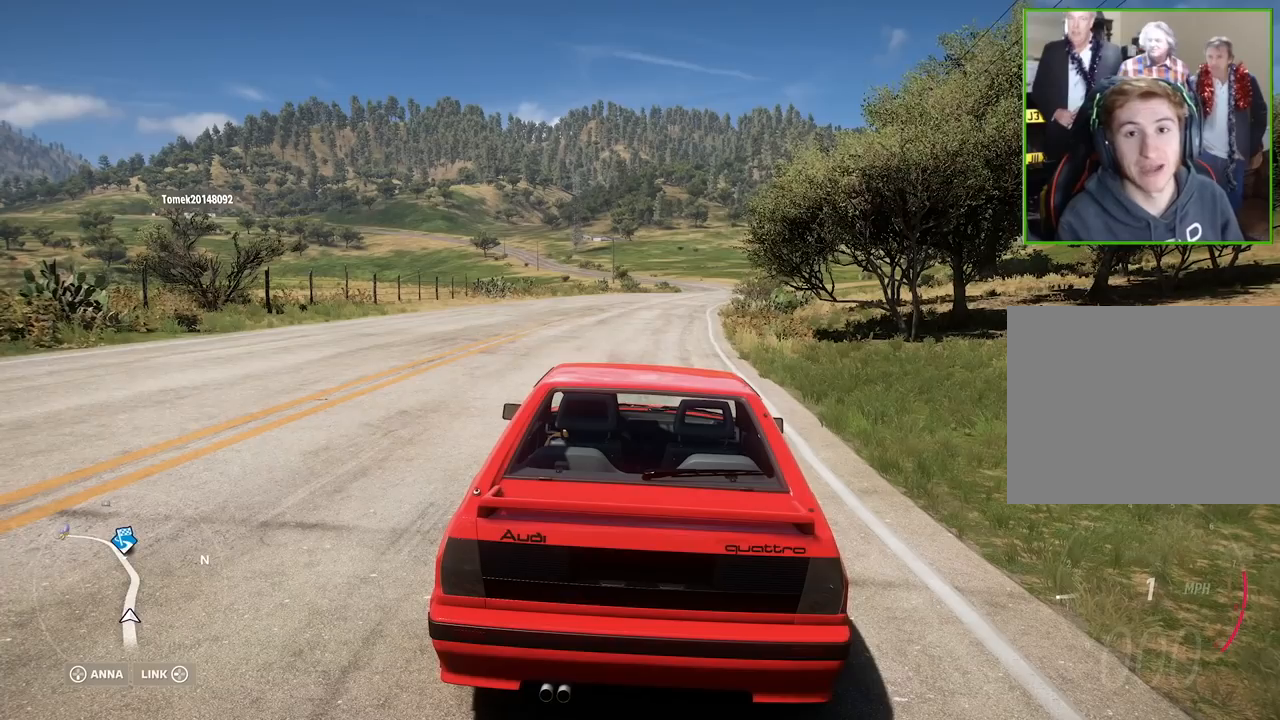
{"buttons": [], "events": [[250, "X", "up"]]}
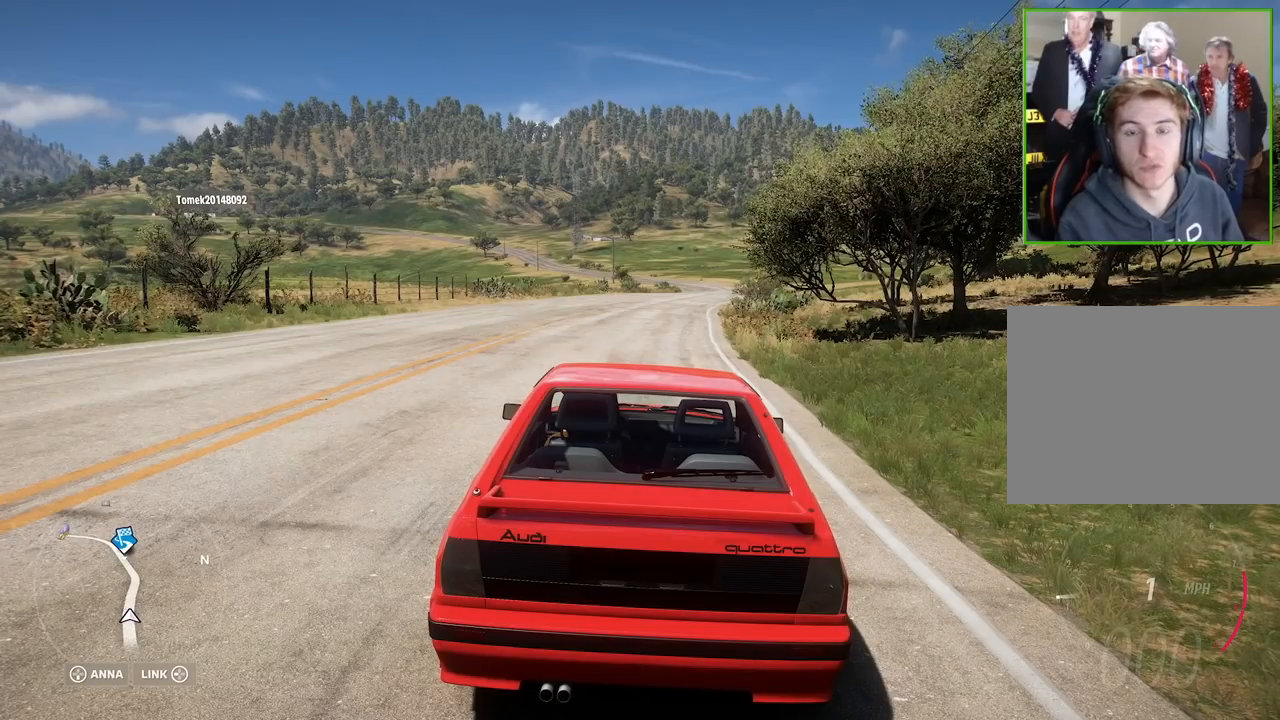
{"buttons": [], "events": []}
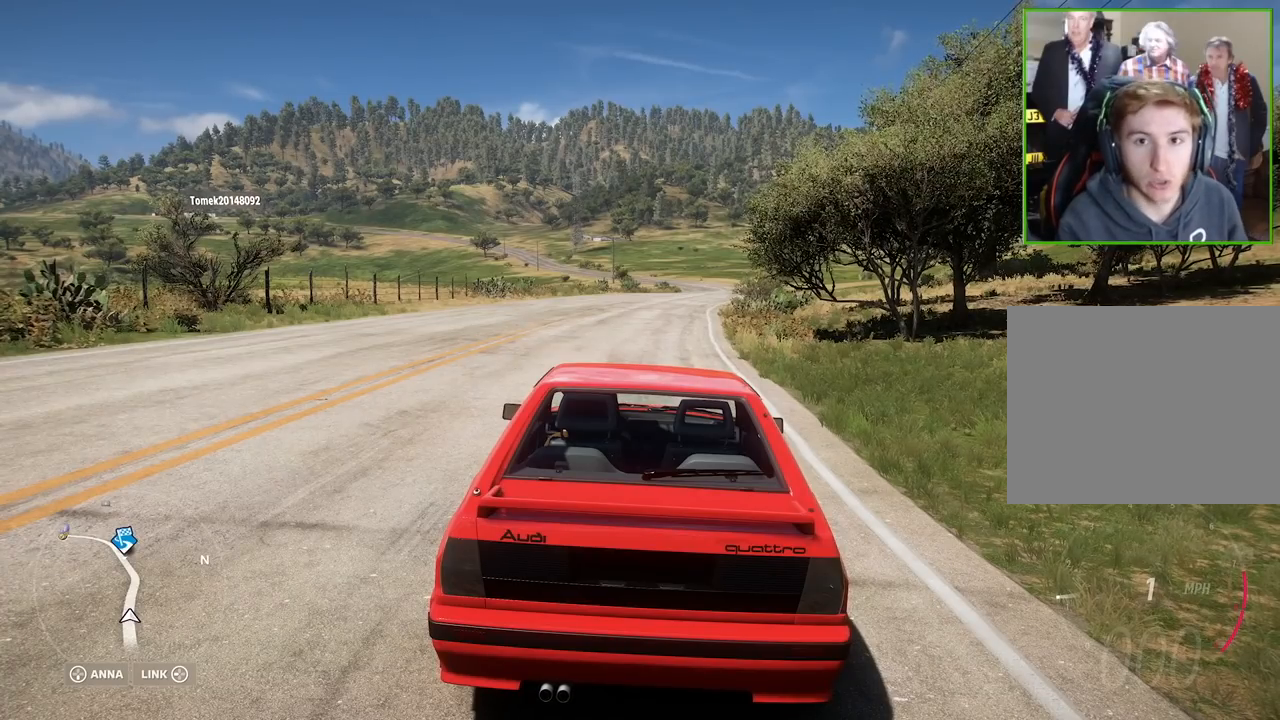
{"buttons": [], "events": []}
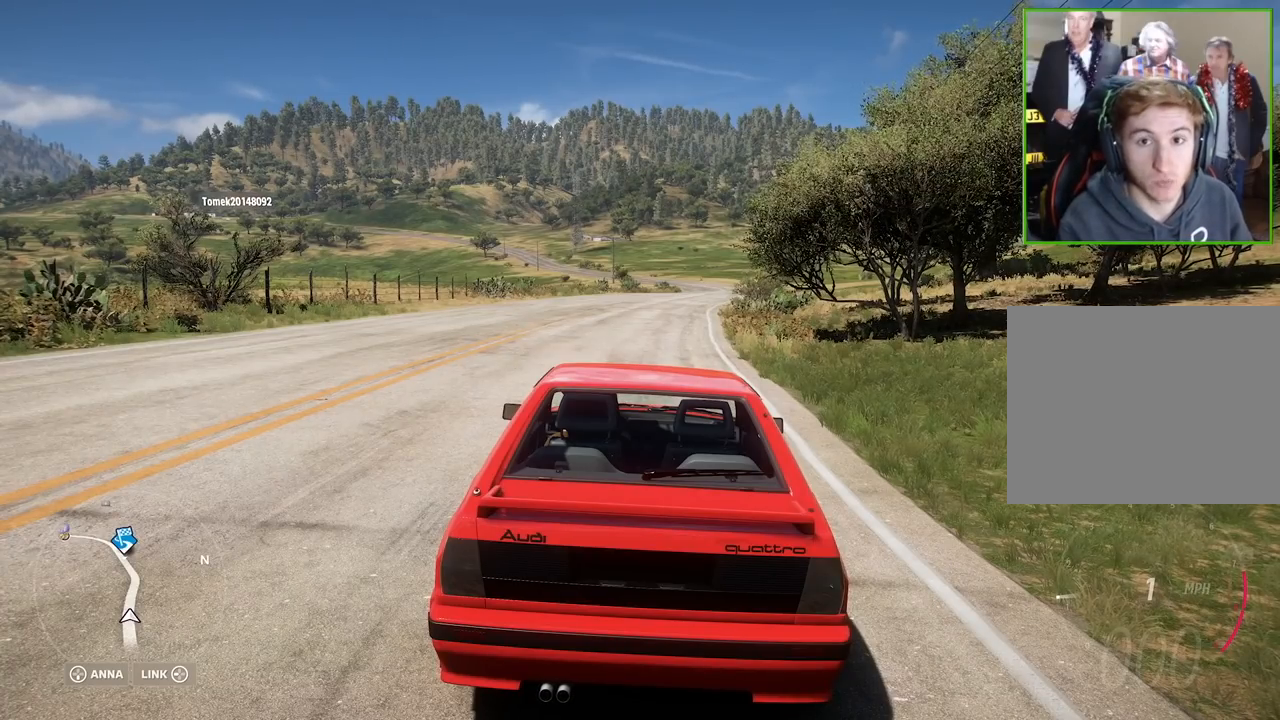
{"buttons": [], "events": []}
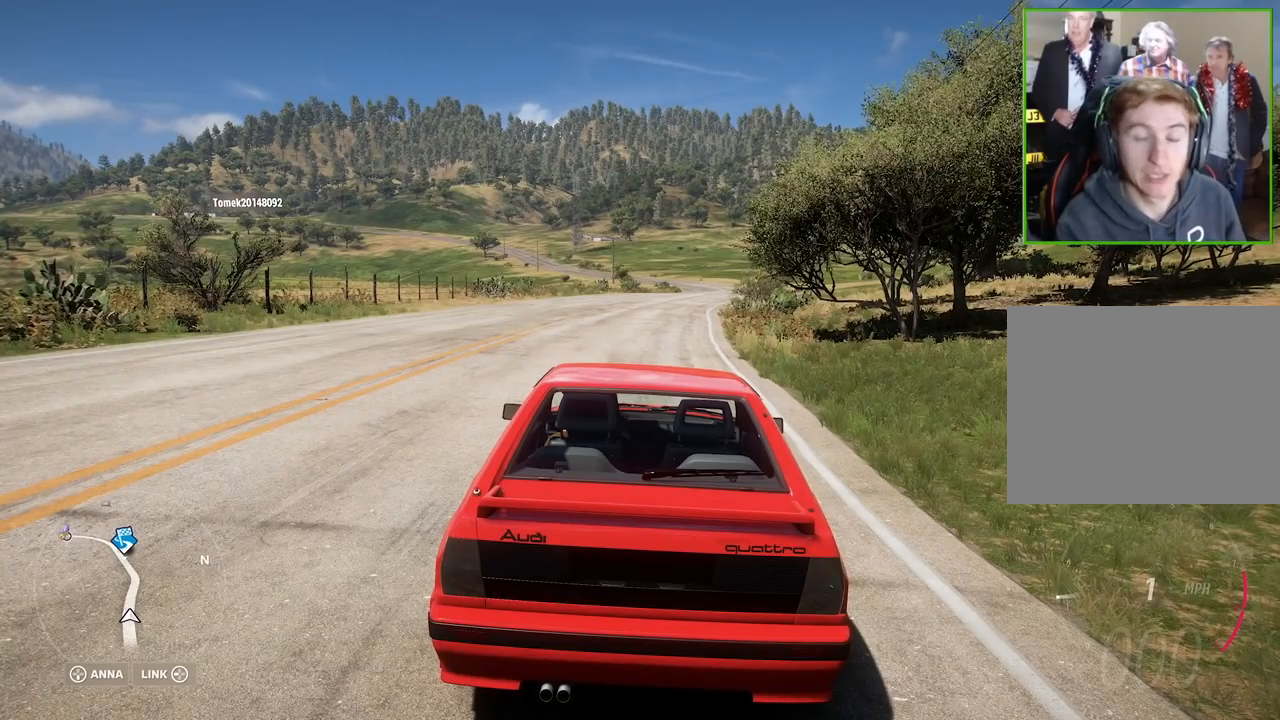
{"buttons": [], "events": []}
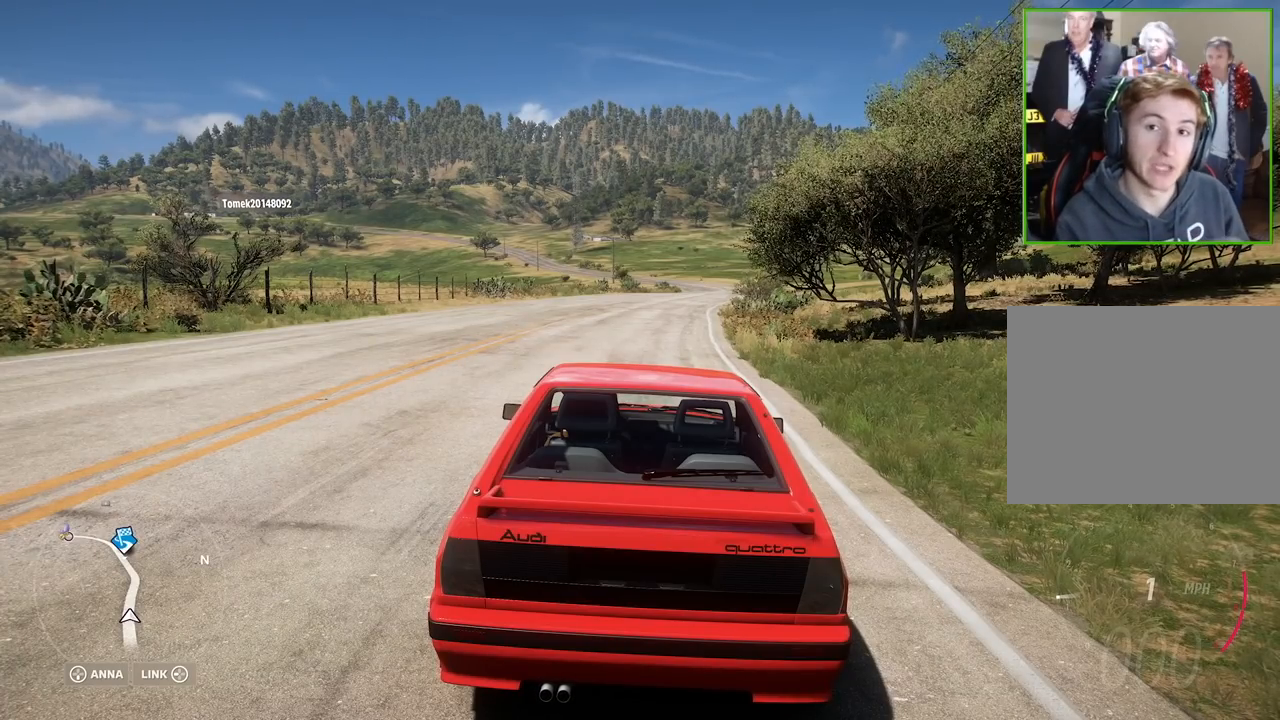
{"buttons": [], "events": []}
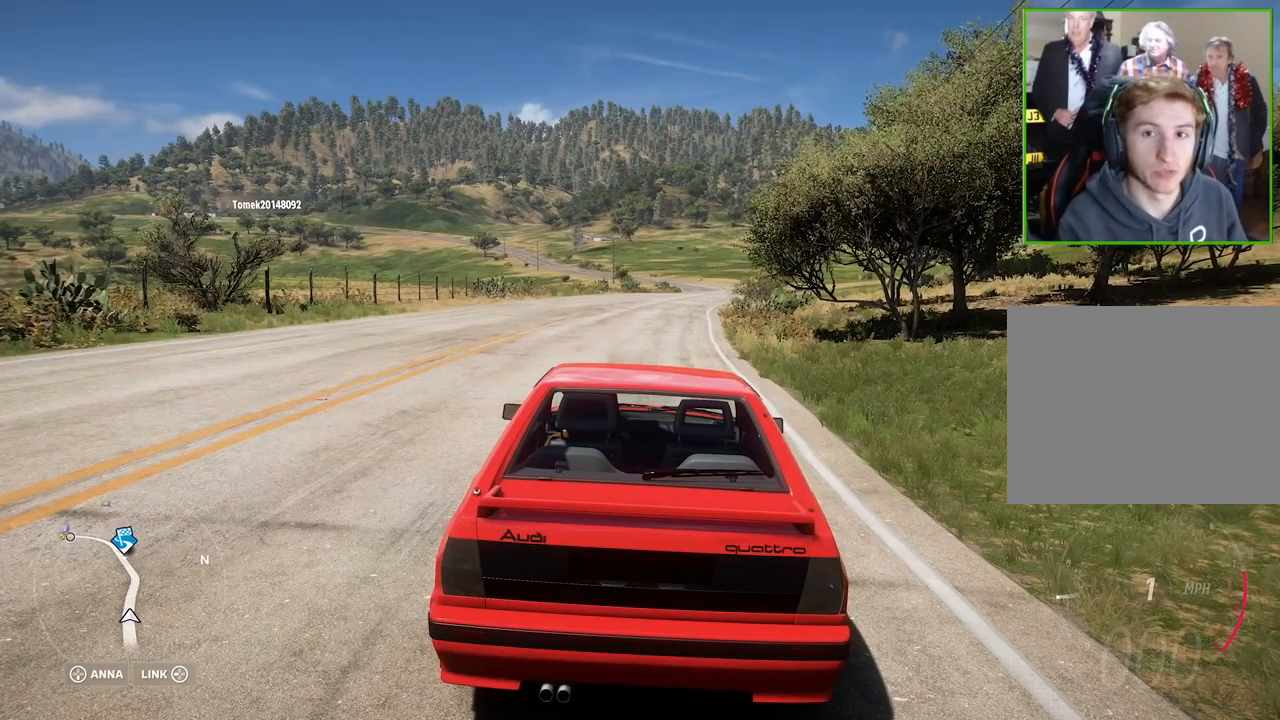
{"buttons": [], "events": []}
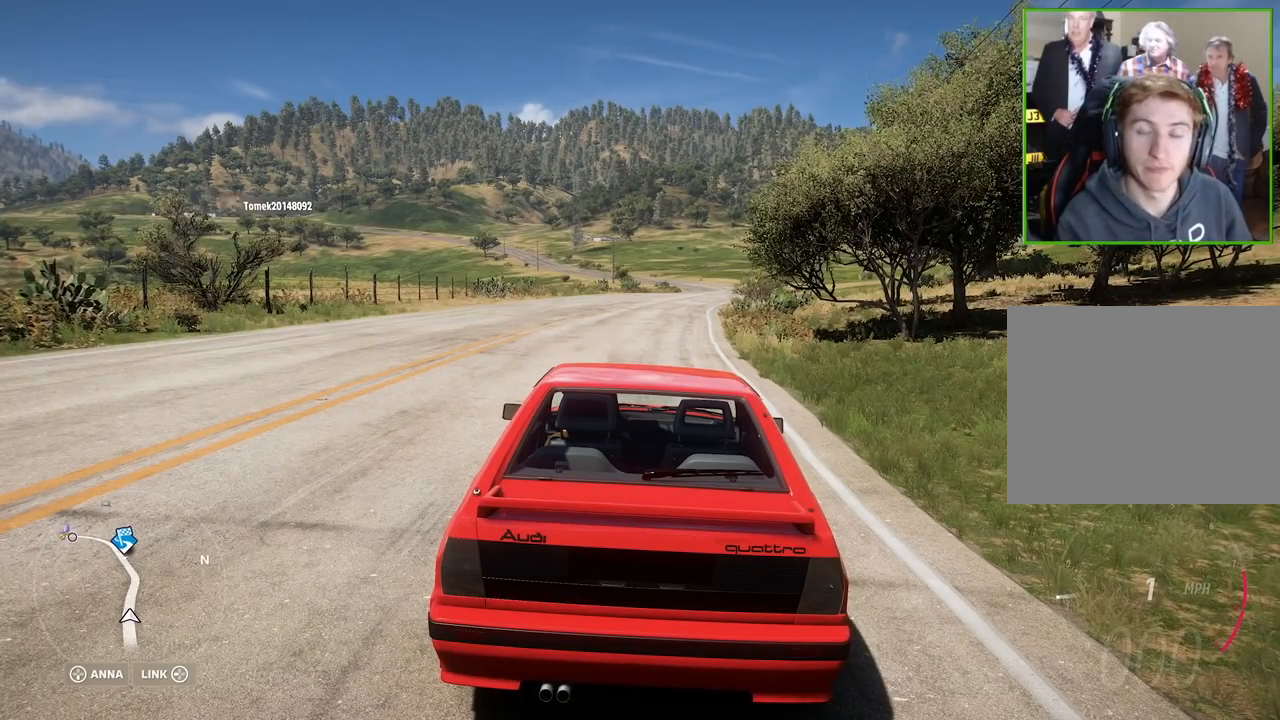
{"buttons": [], "events": []}
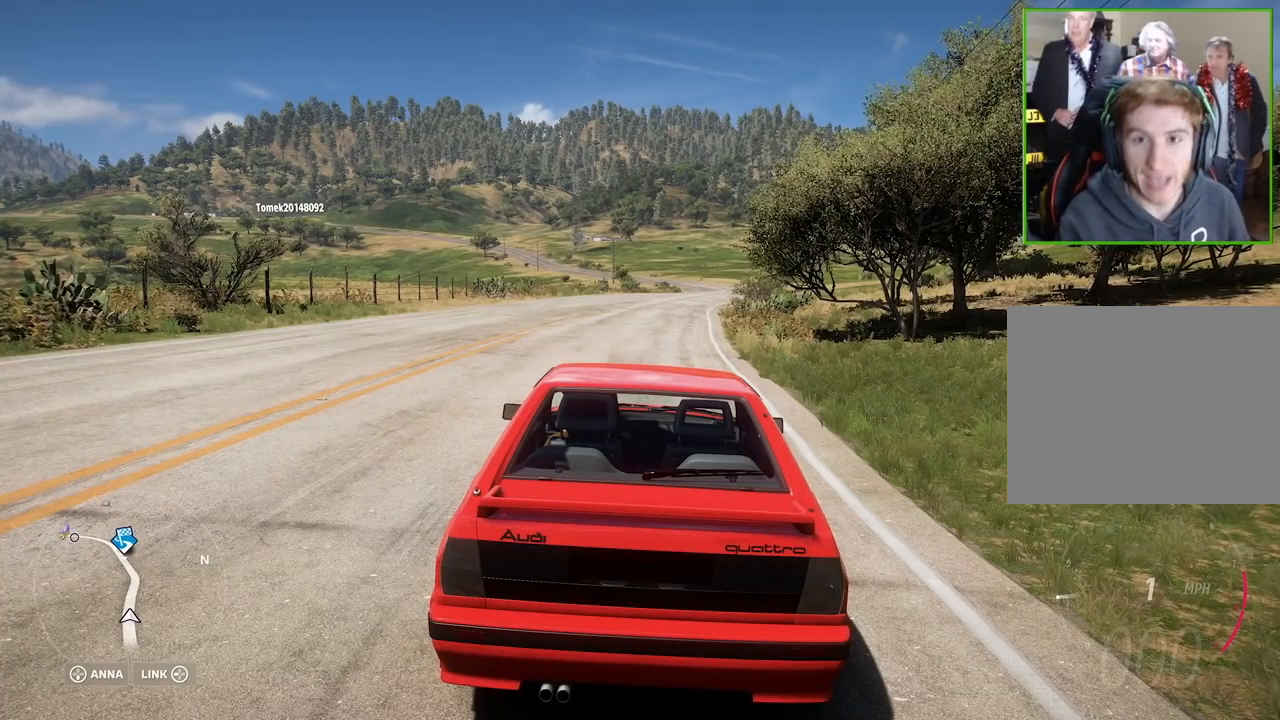
{"buttons": ["L1"], "events": [[17, "L1", "down"]]}
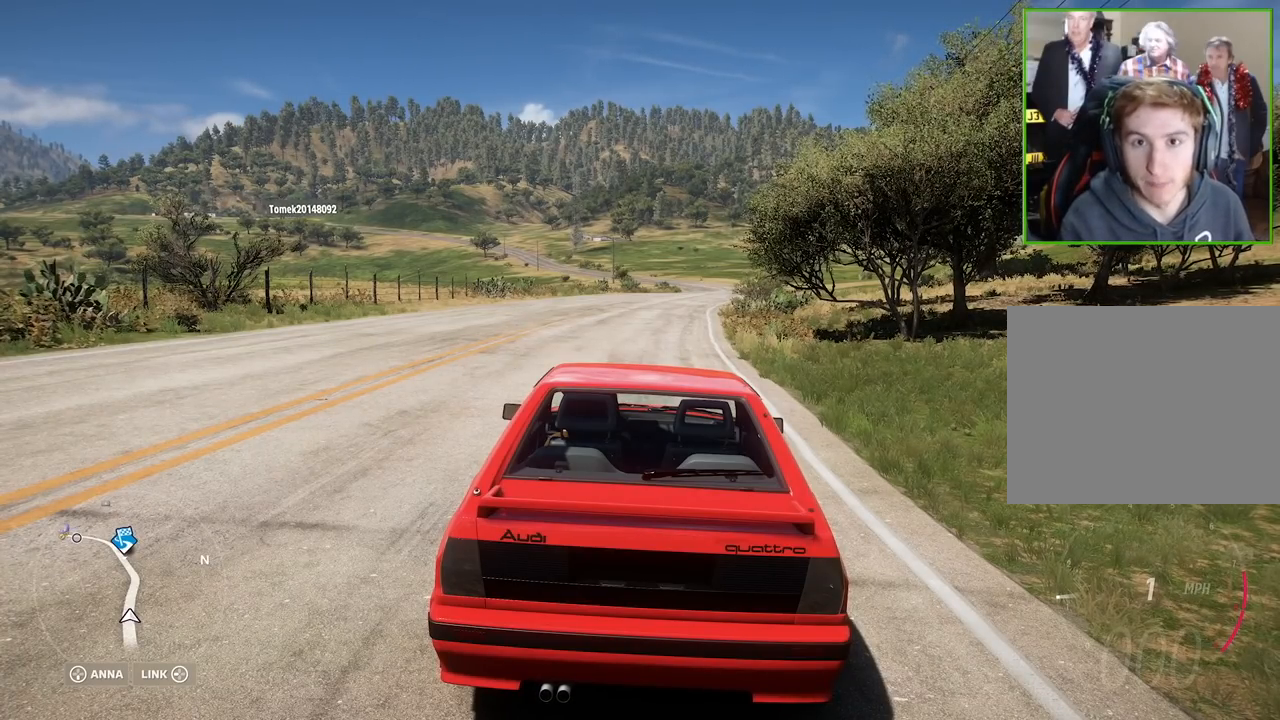
{"buttons": ["L1"], "events": []}
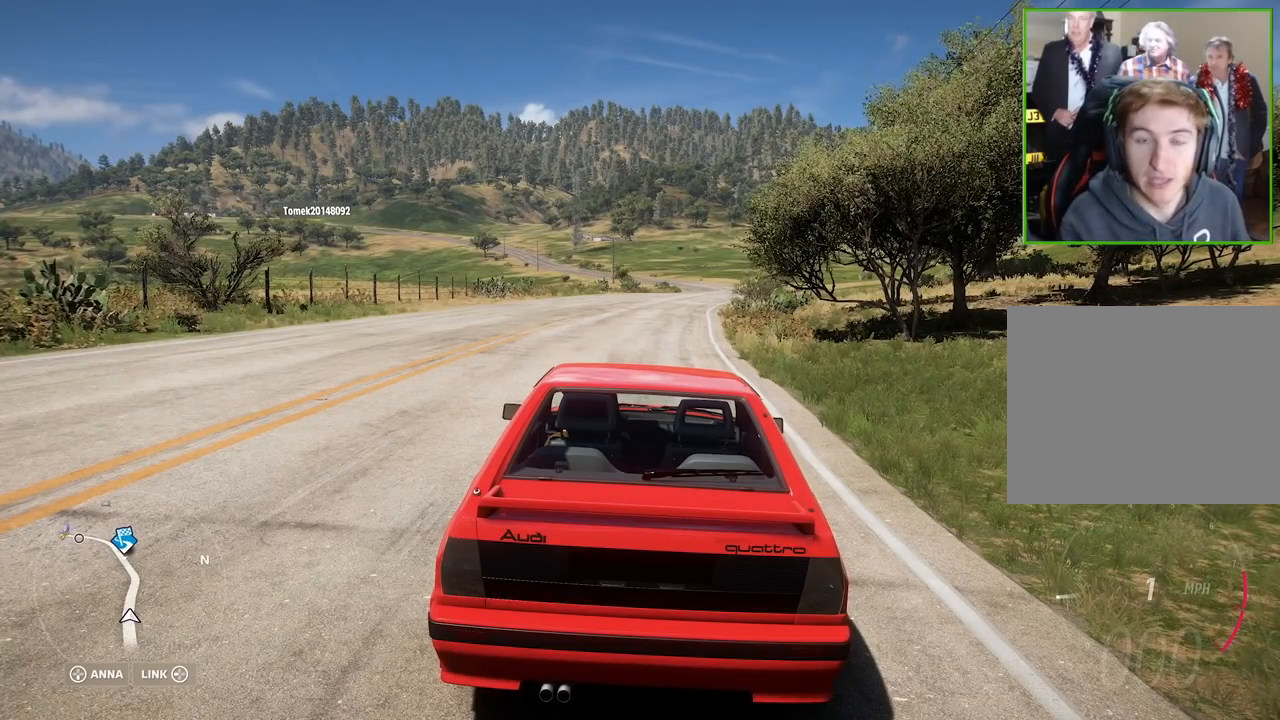
{"buttons": ["L1"], "events": []}